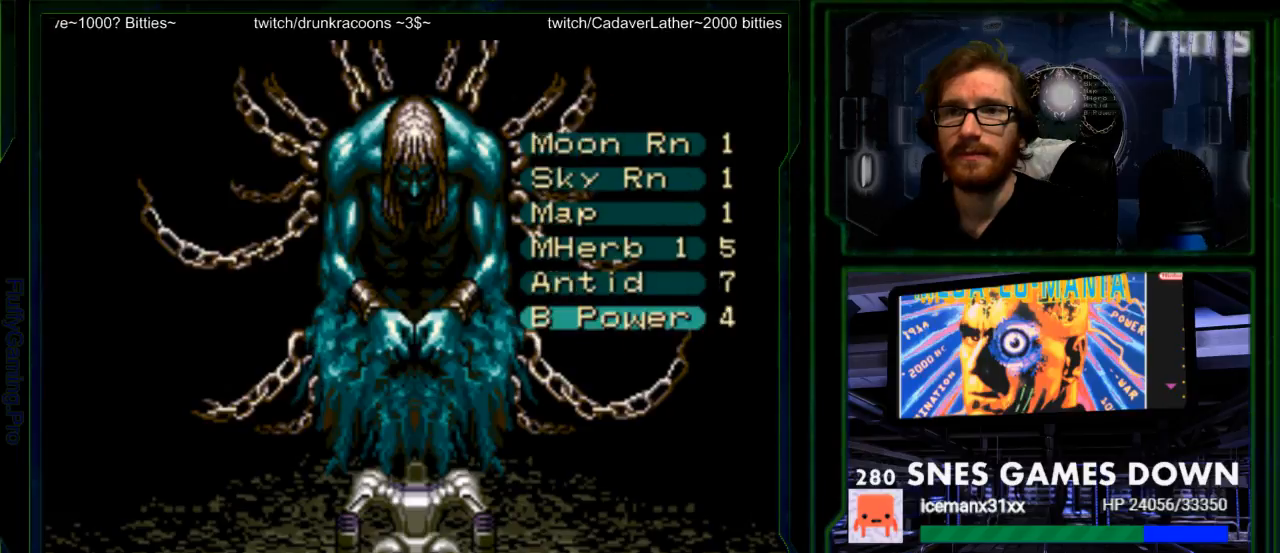
Gameplay with a controller (Nintendo layout); each line is a JSON object with the inputs held at the frame after it. "events" lists button and stick changes between this image and that frame as [ms after this image, input, new state], when the widget could be followed in between. Not read: L1 L3 R1 R3.
{"buttons": [], "events": []}
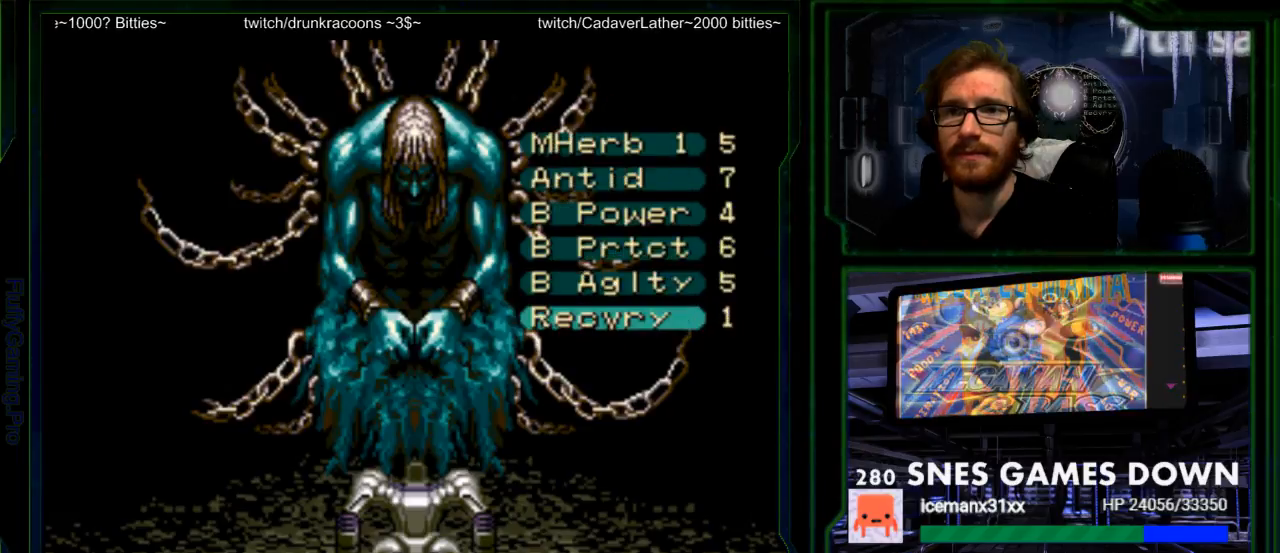
{"buttons": [], "events": []}
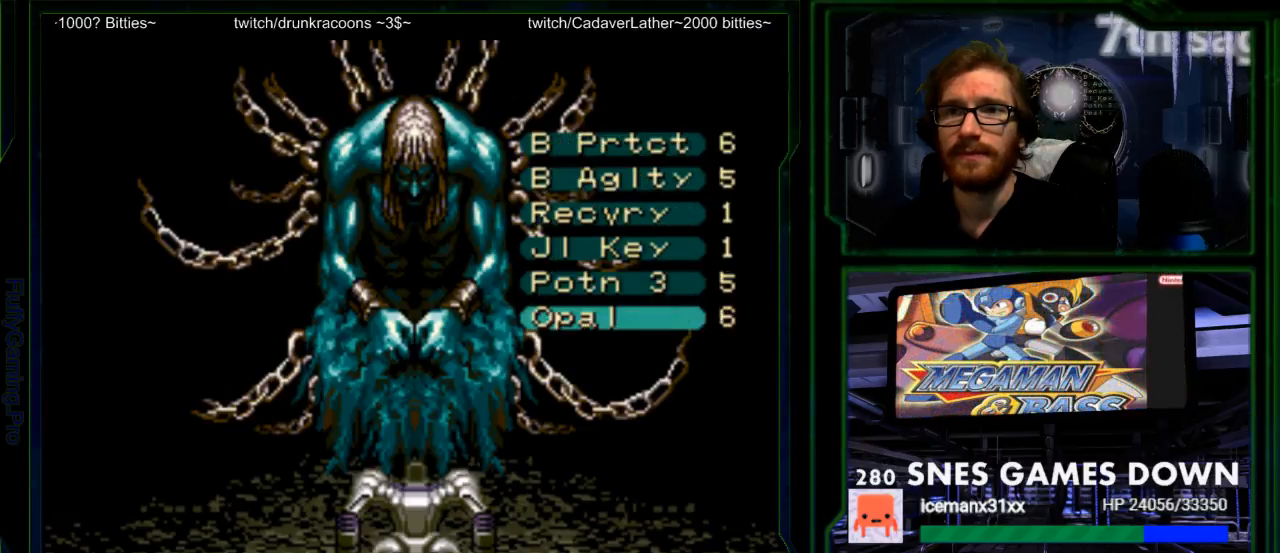
{"buttons": [], "events": []}
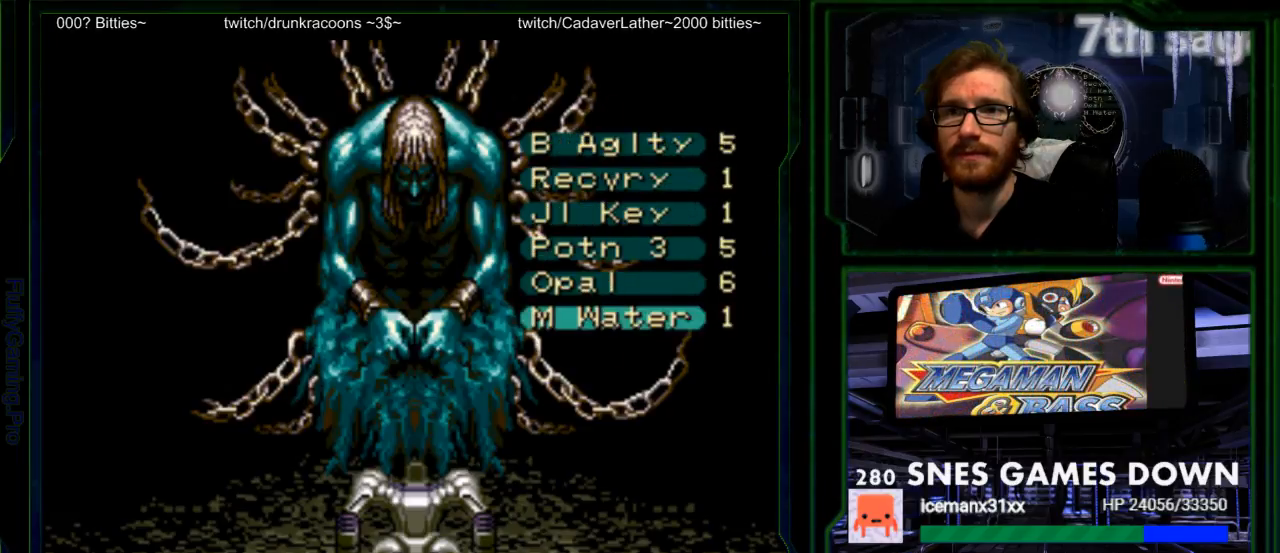
{"buttons": ["DPAD_UP"], "events": [[317, "DPAD_UP", "down"], [383, "DPAD_UP", "up"], [483, "DPAD_UP", "down"]]}
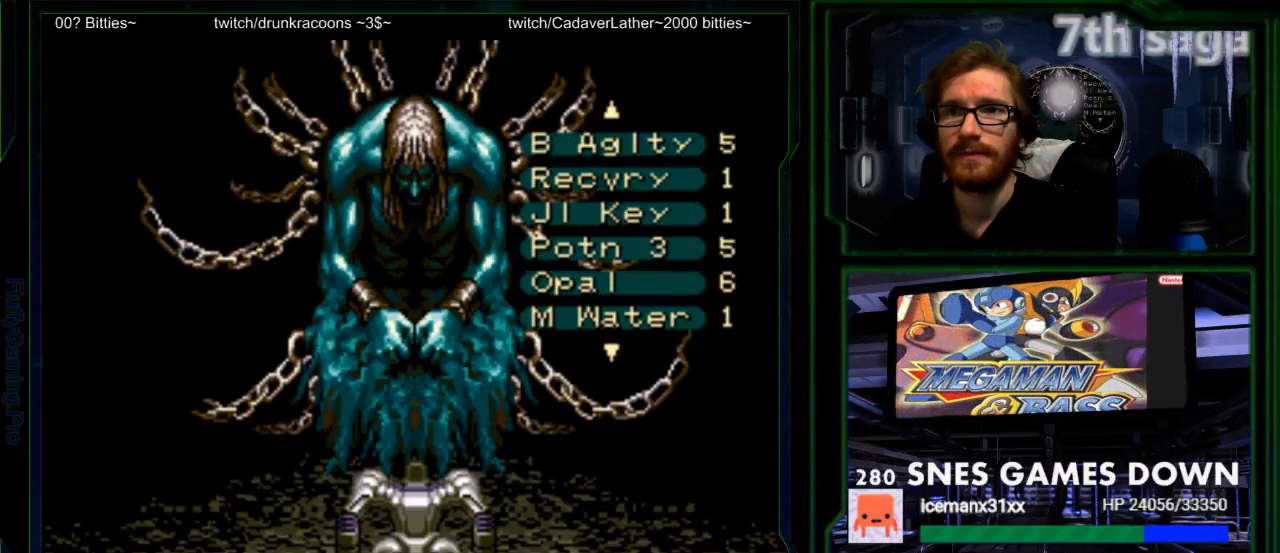
{"buttons": [], "events": [[50, "DPAD_UP", "up"]]}
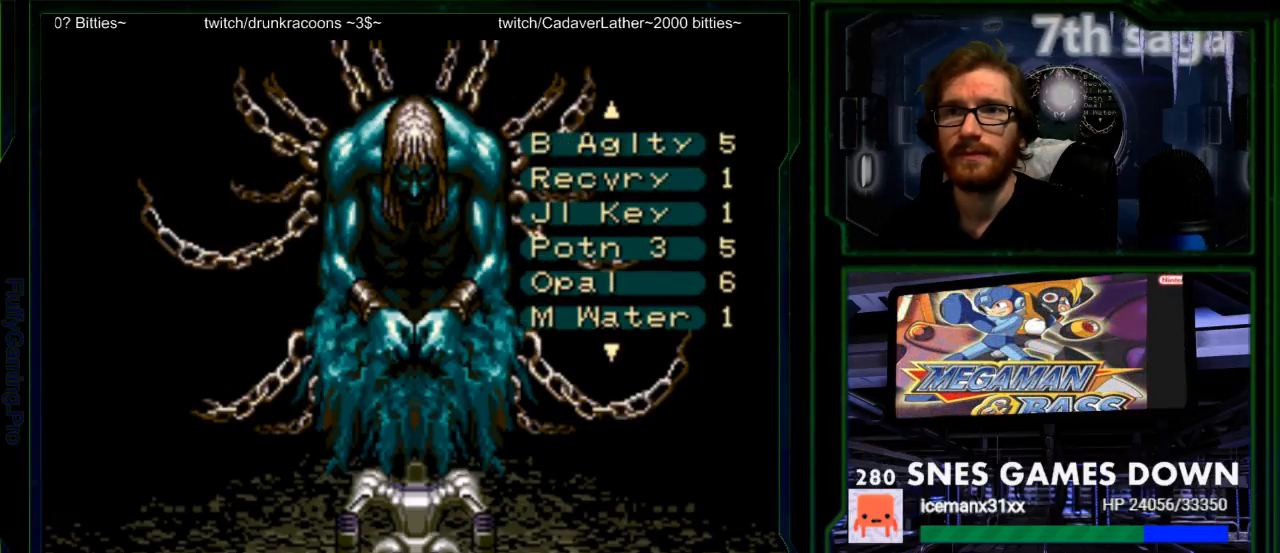
{"buttons": ["DPAD_UP"], "events": [[283, "DPAD_UP", "down"], [367, "DPAD_UP", "up"], [433, "DPAD_UP", "down"]]}
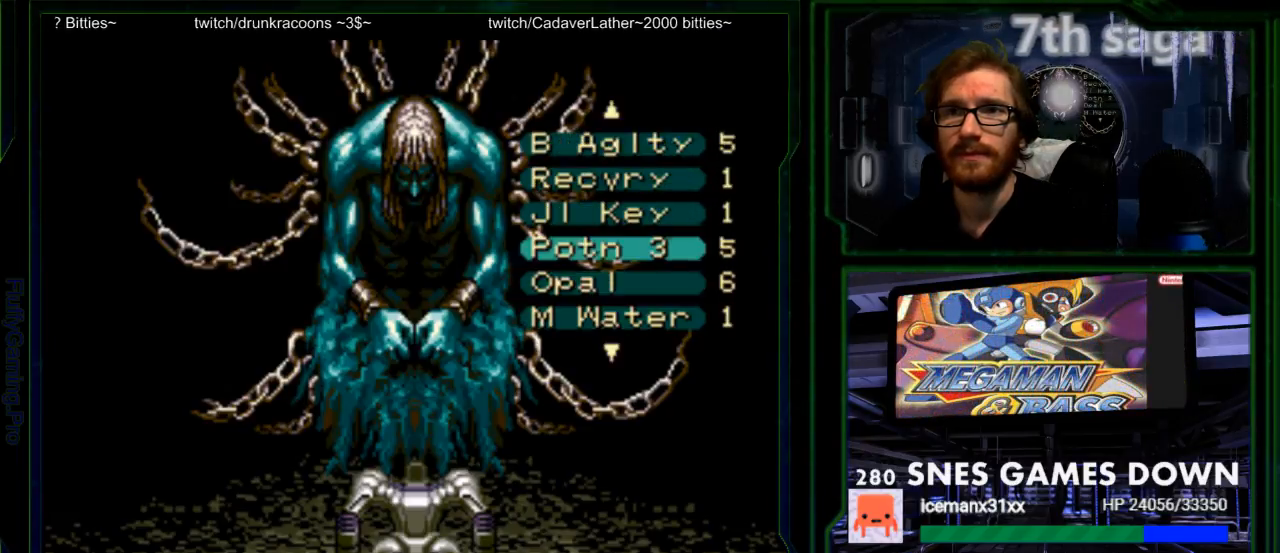
{"buttons": [], "events": [[33, "DPAD_UP", "up"], [200, "A", "down"], [283, "A", "up"]]}
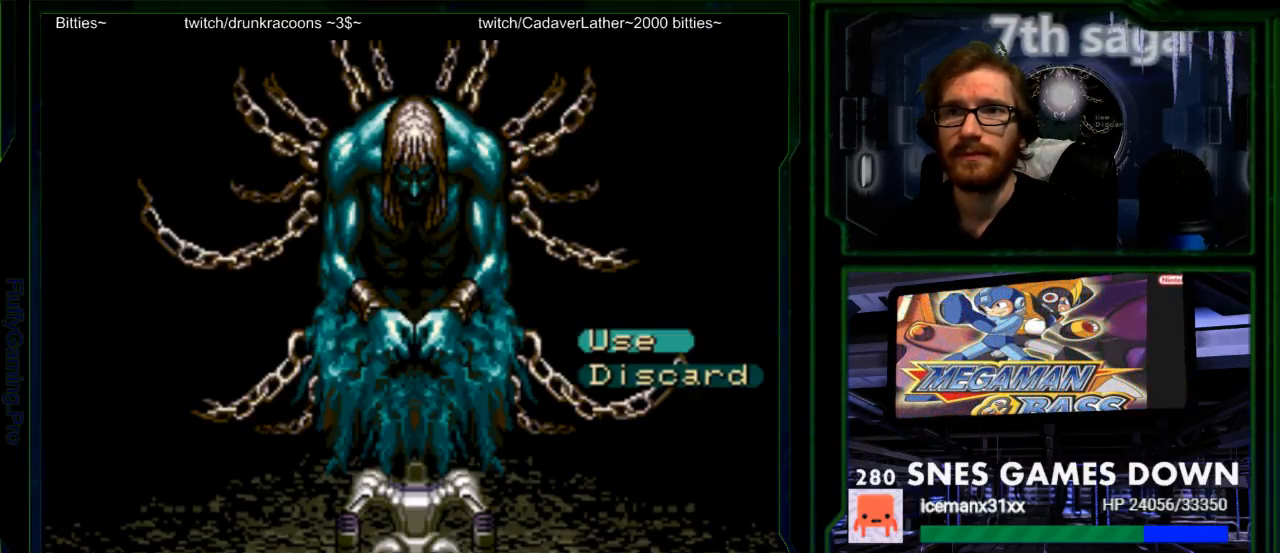
{"buttons": [], "events": [[150, "A", "down"], [267, "A", "up"]]}
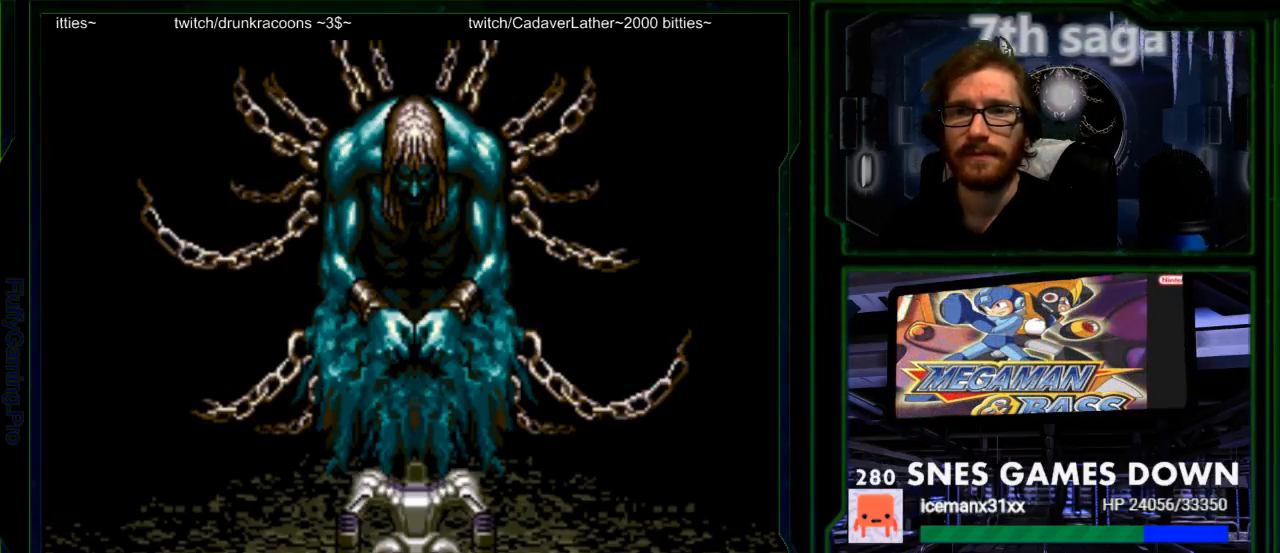
{"buttons": [], "events": []}
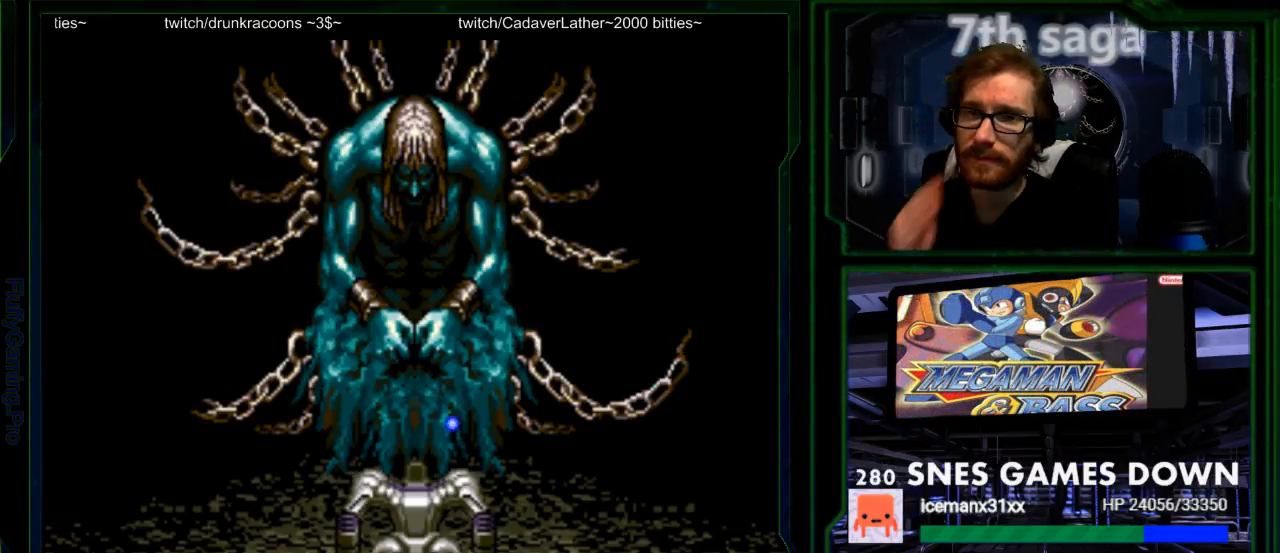
{"buttons": [], "events": []}
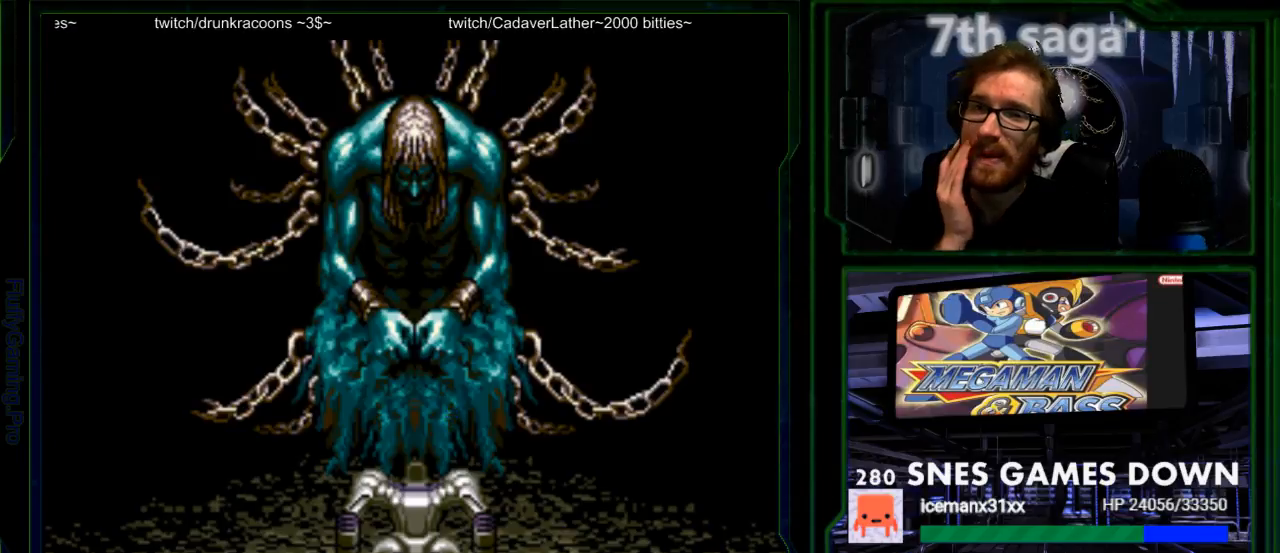
{"buttons": [], "events": []}
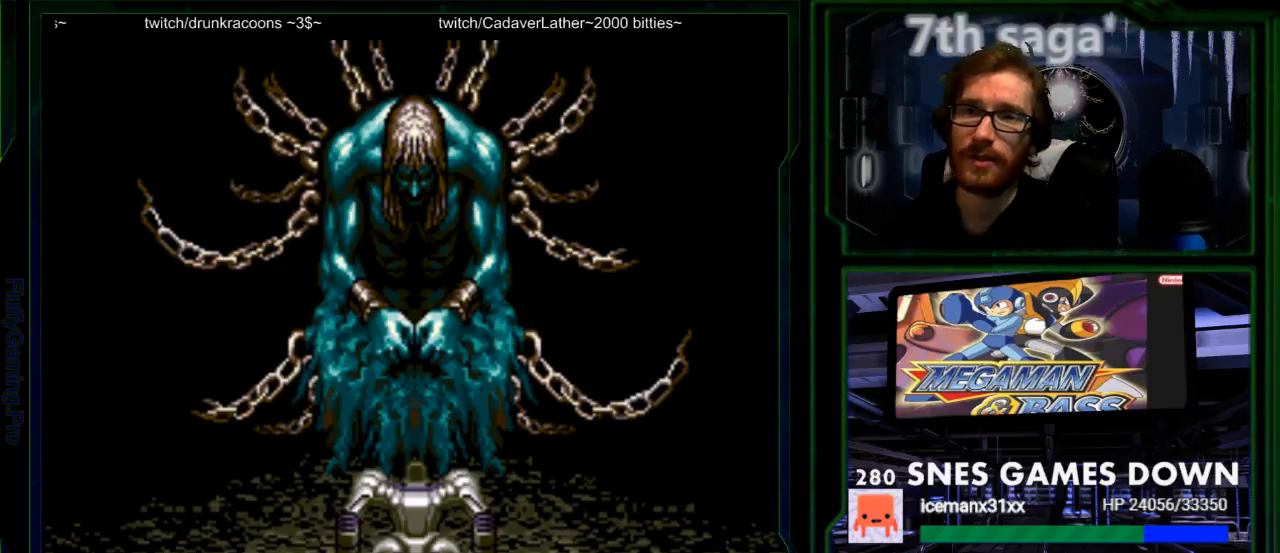
{"buttons": [], "events": [[283, "A", "down"], [417, "A", "up"]]}
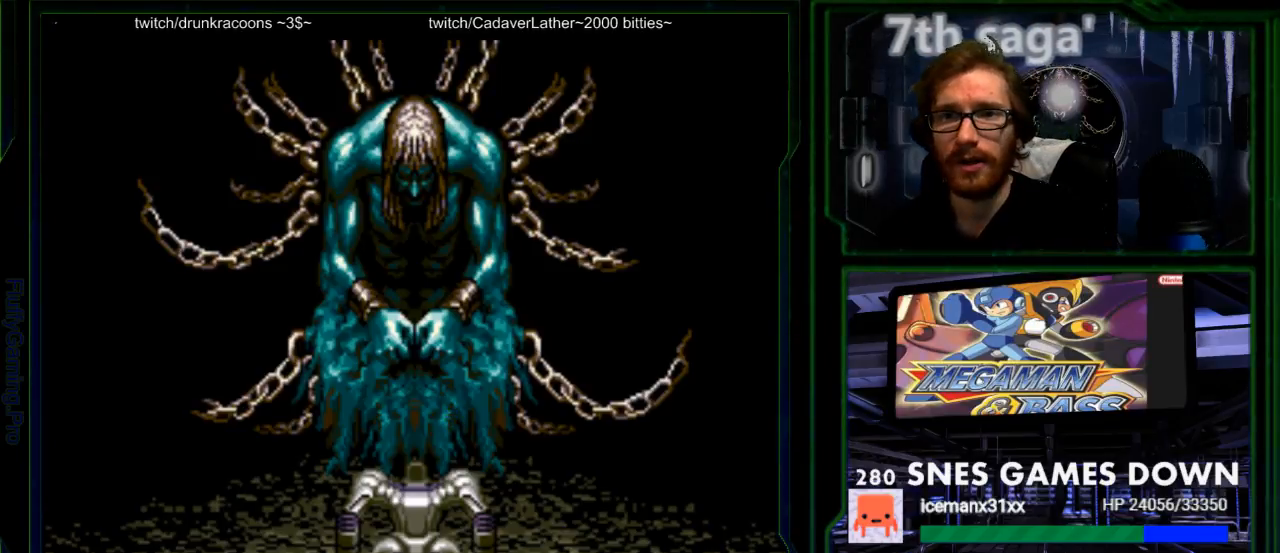
{"buttons": [], "events": [[267, "A", "down"], [433, "A", "up"]]}
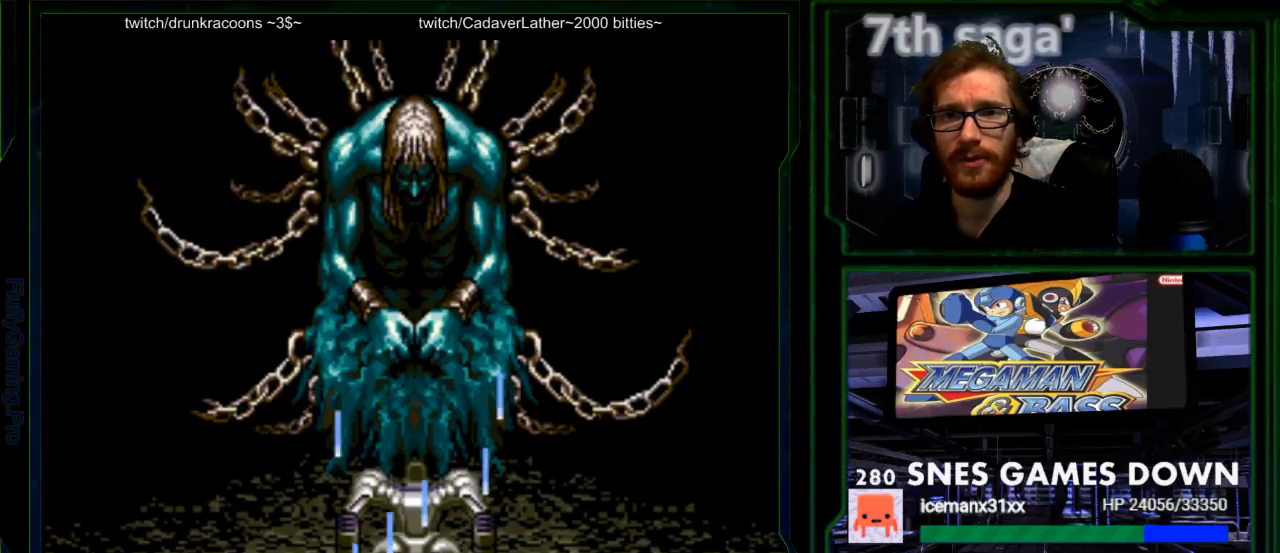
{"buttons": [], "events": [[350, "A", "down"], [467, "A", "up"]]}
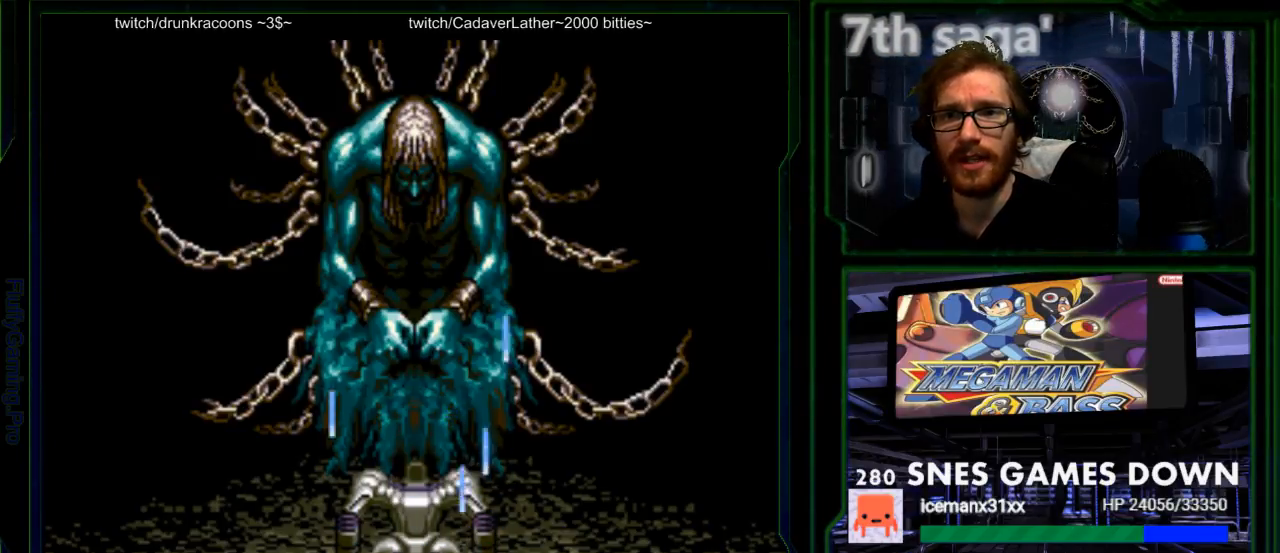
{"buttons": [], "events": [[267, "A", "down"], [383, "A", "up"]]}
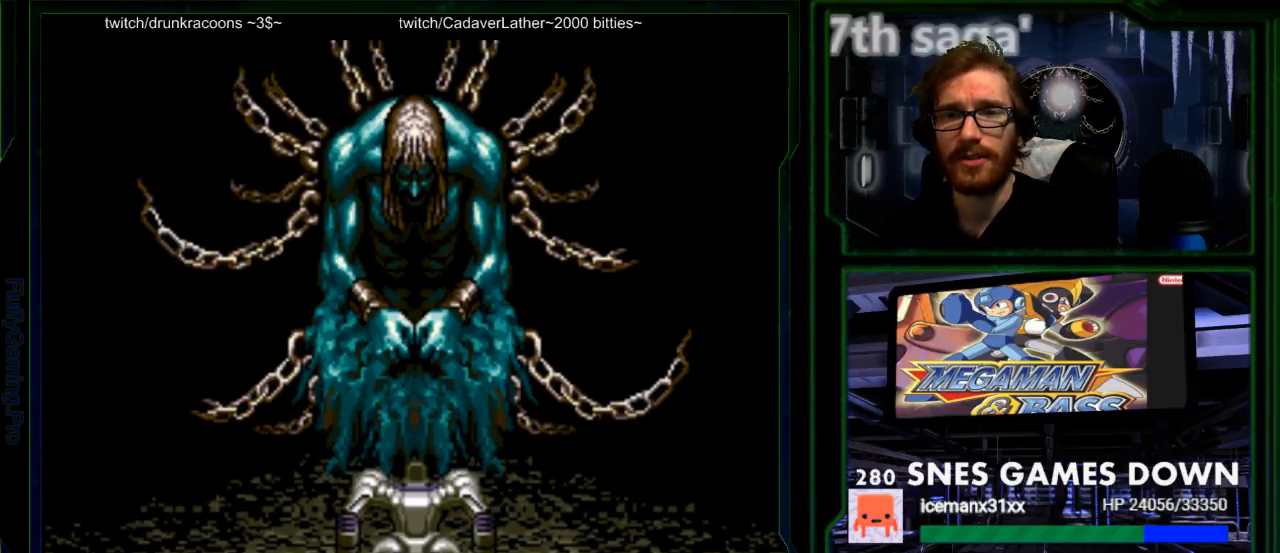
{"buttons": [], "events": []}
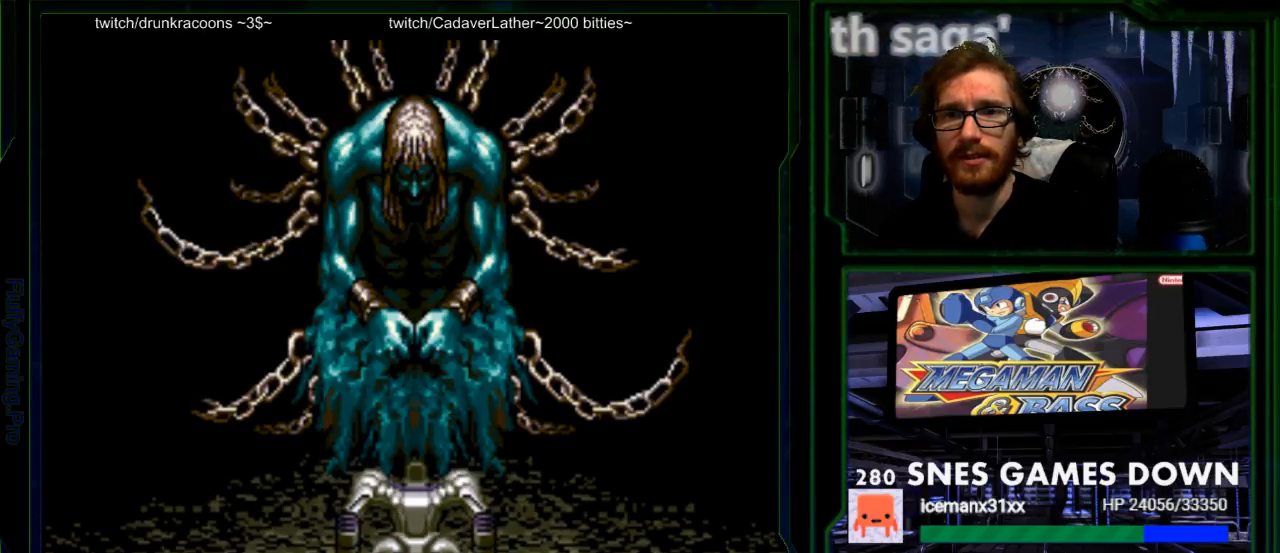
{"buttons": [], "events": []}
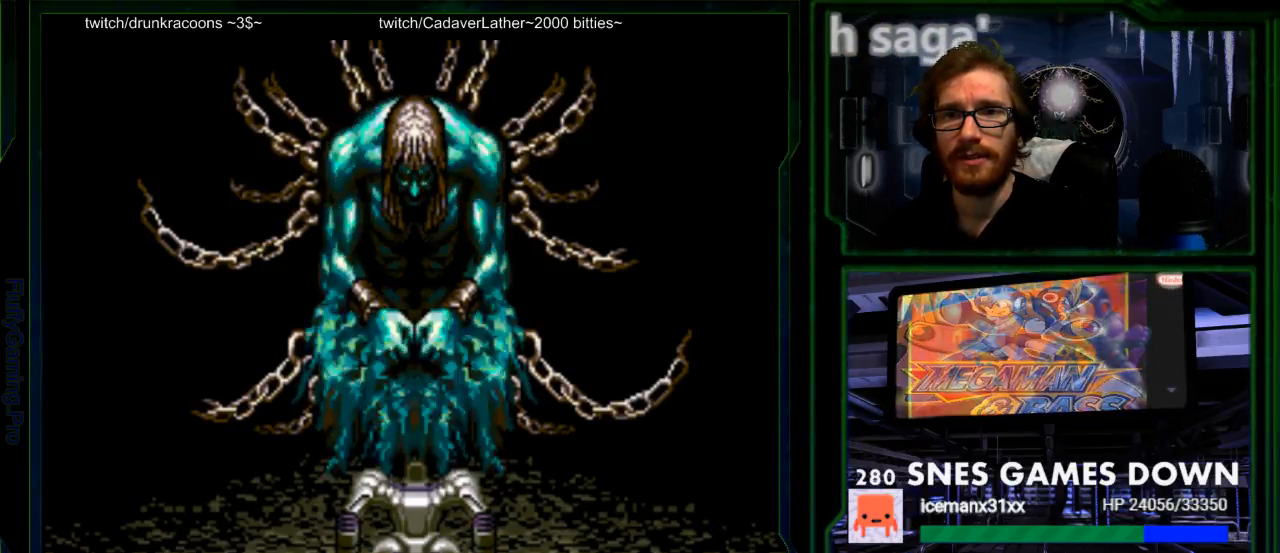
{"buttons": [], "events": [[200, "A", "down"], [333, "A", "up"]]}
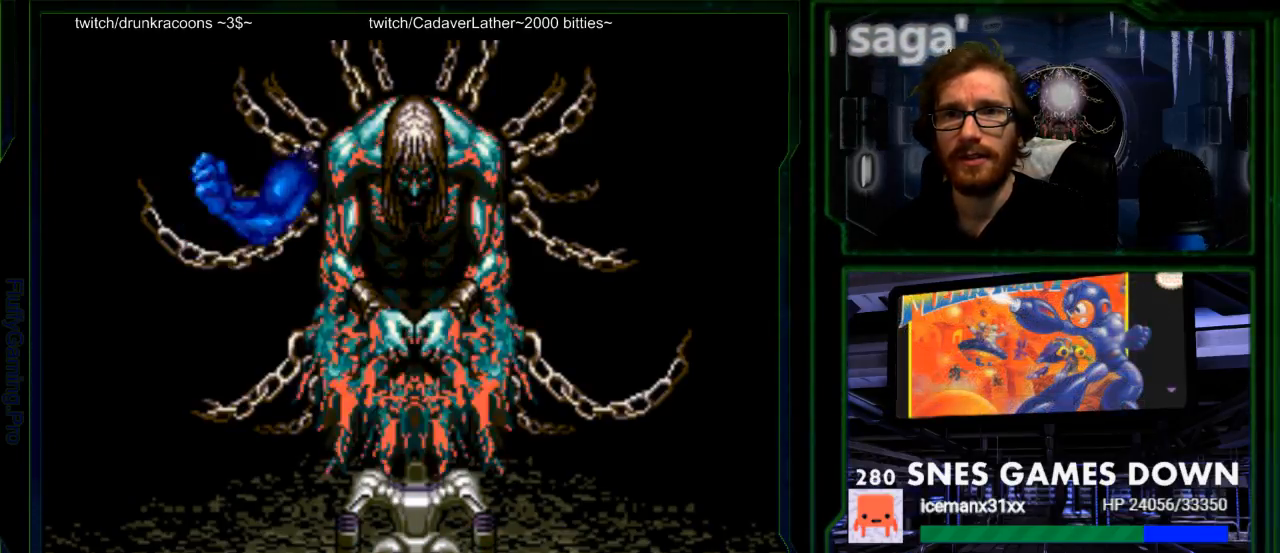
{"buttons": [], "events": []}
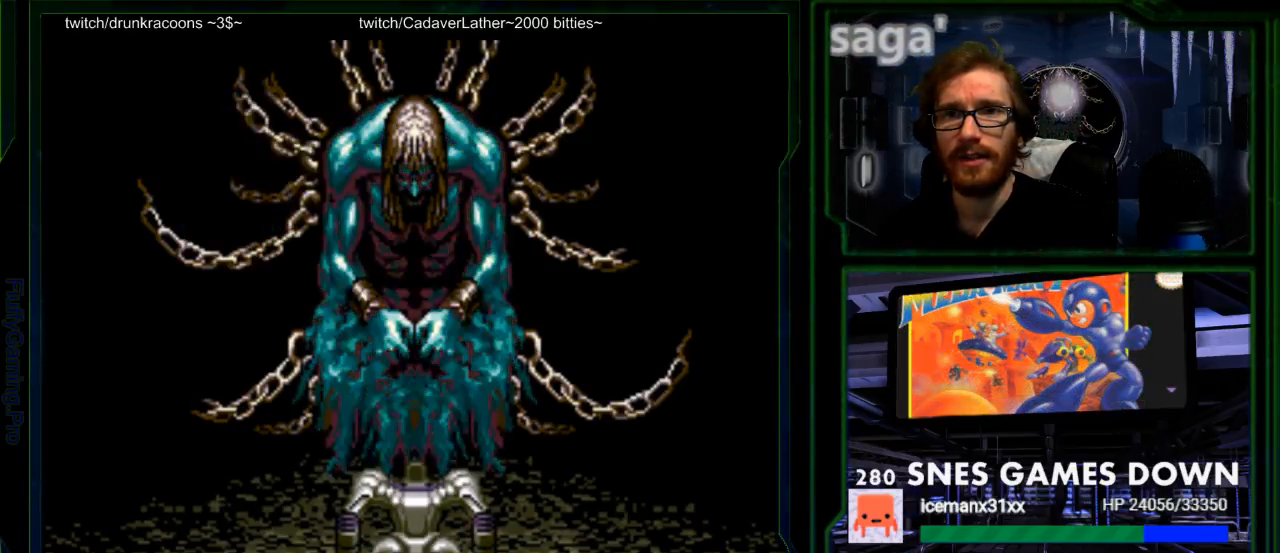
{"buttons": [], "events": []}
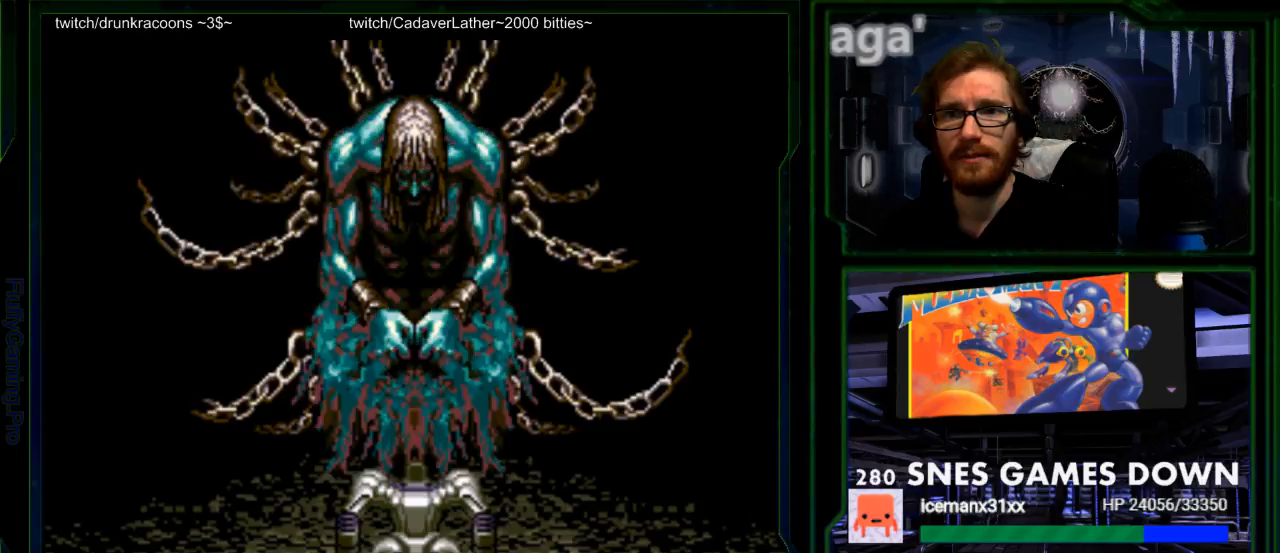
{"buttons": [], "events": []}
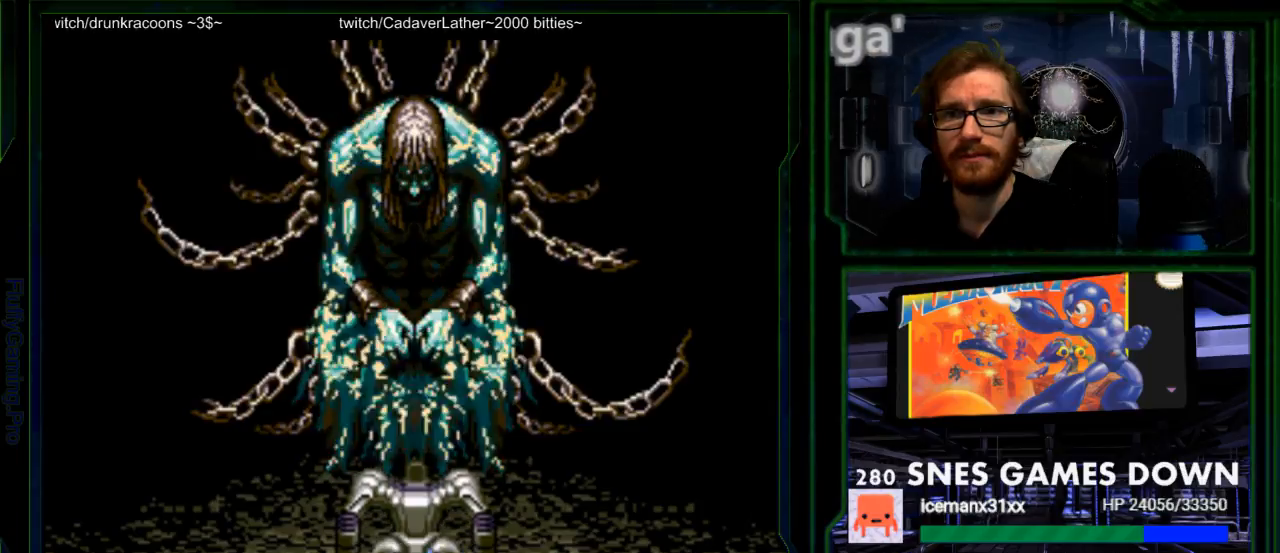
{"buttons": [], "events": []}
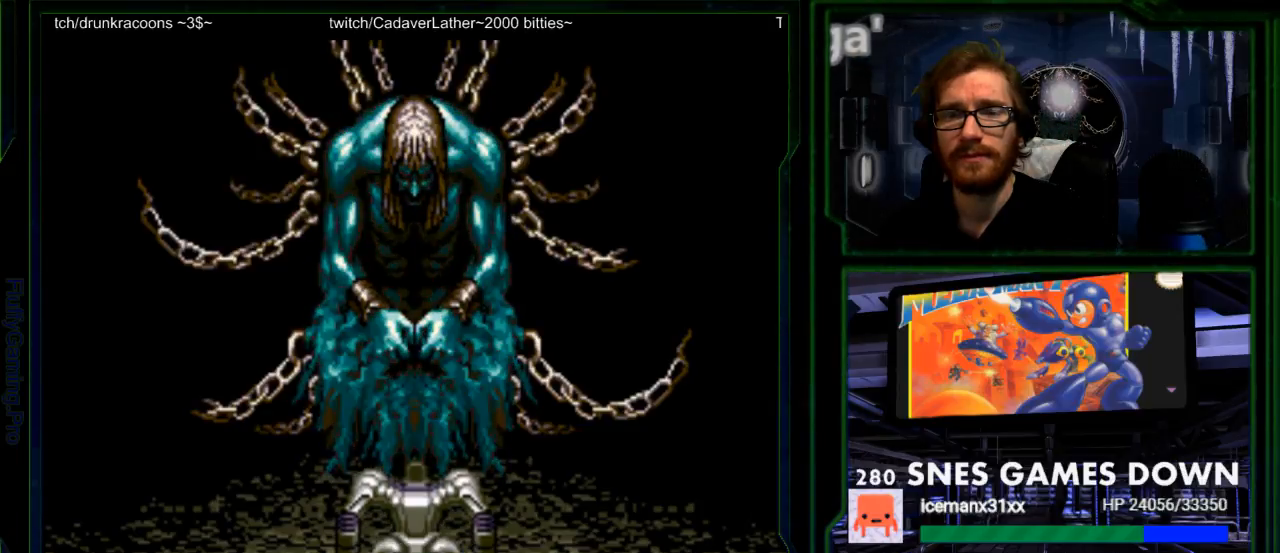
{"buttons": [], "events": []}
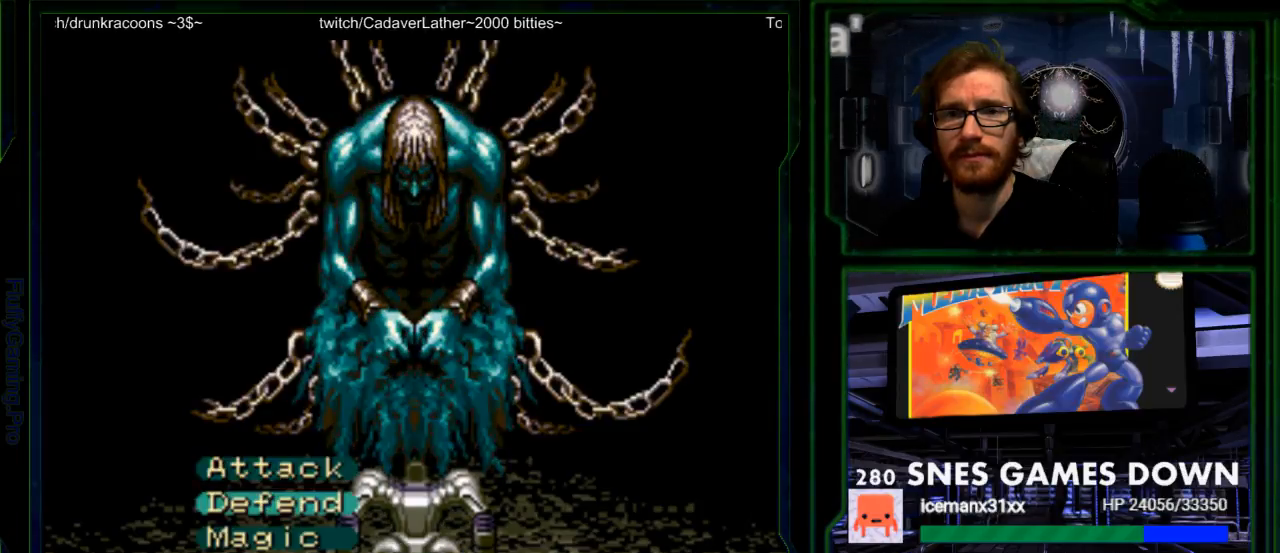
{"buttons": [], "events": []}
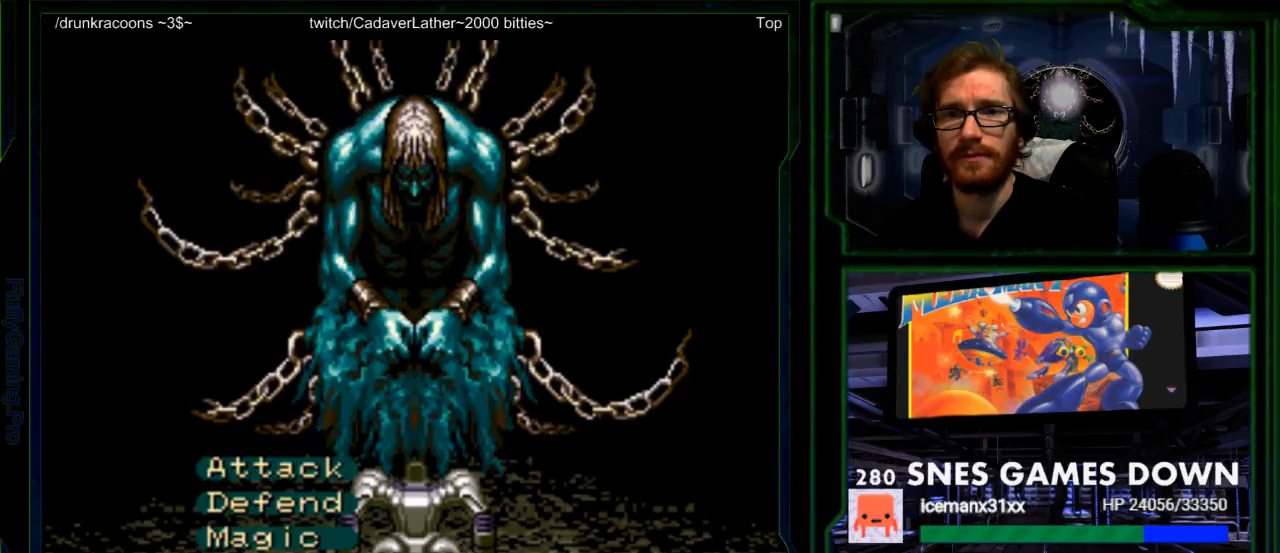
{"buttons": [], "events": [[17, "A", "down"], [150, "A", "up"]]}
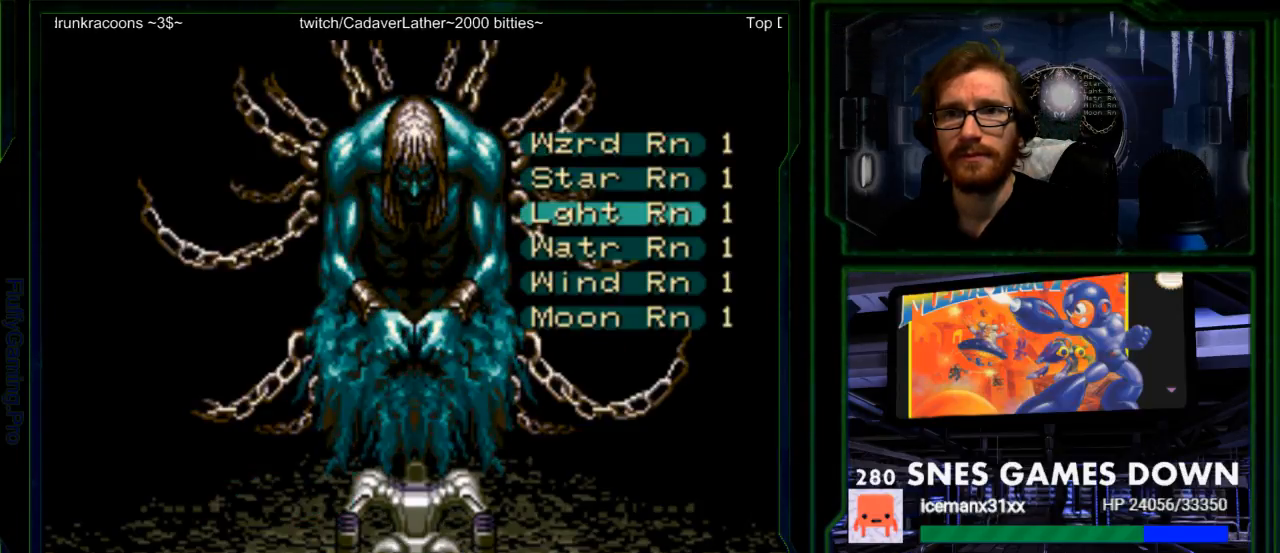
{"buttons": [], "events": []}
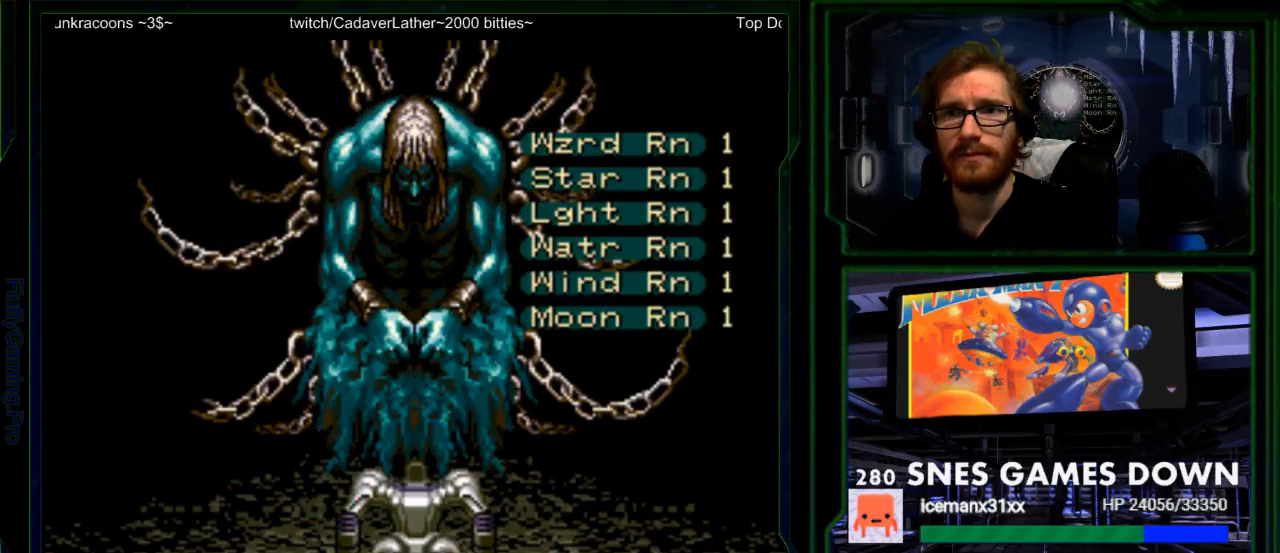
{"buttons": ["A"], "events": [[467, "A", "down"]]}
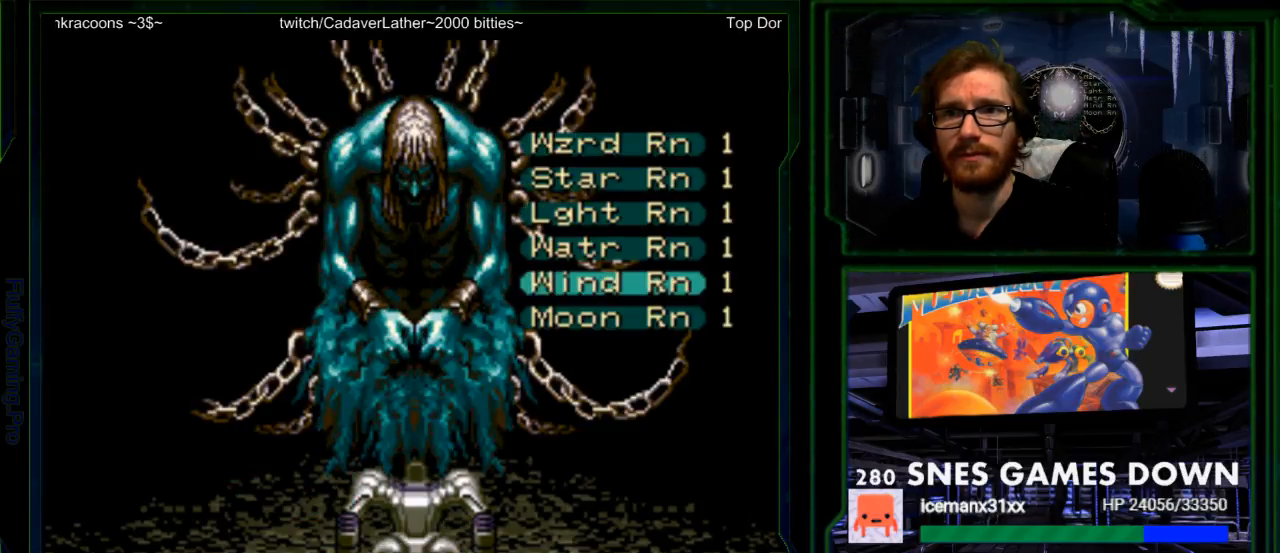
{"buttons": [], "events": [[67, "A", "up"]]}
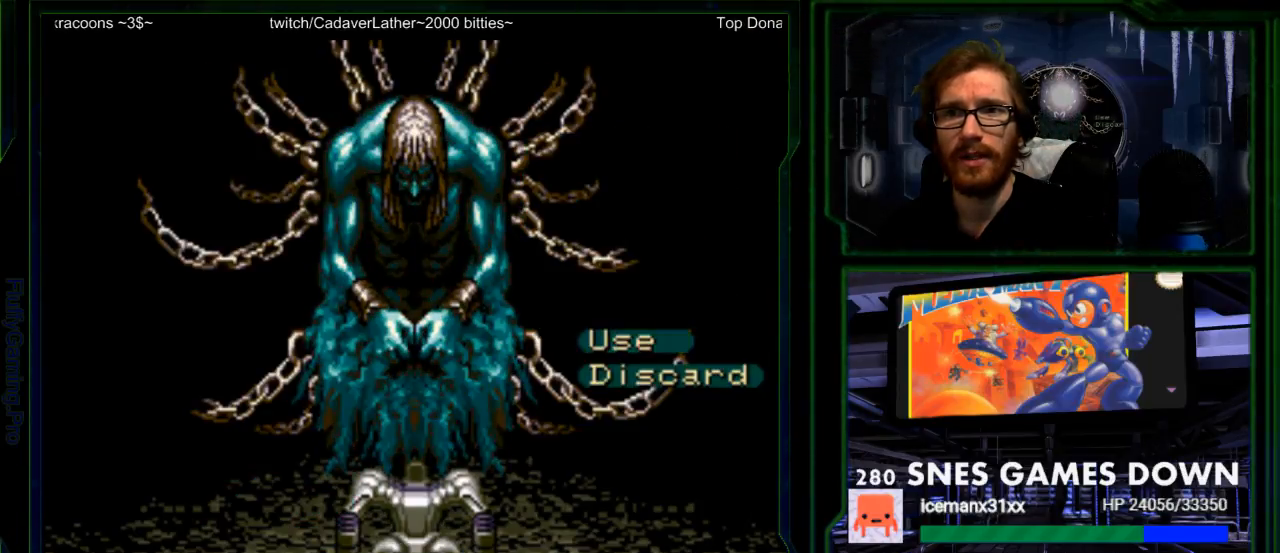
{"buttons": [], "events": [[133, "A", "down"], [267, "A", "up"]]}
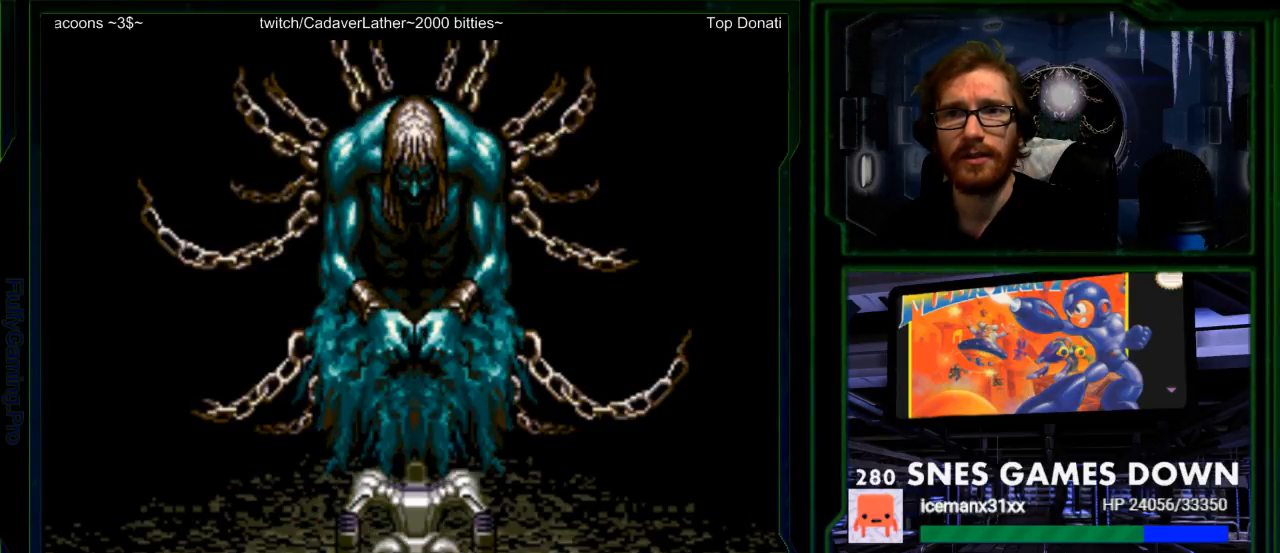
{"buttons": [], "events": [[250, "A", "down"], [350, "A", "up"]]}
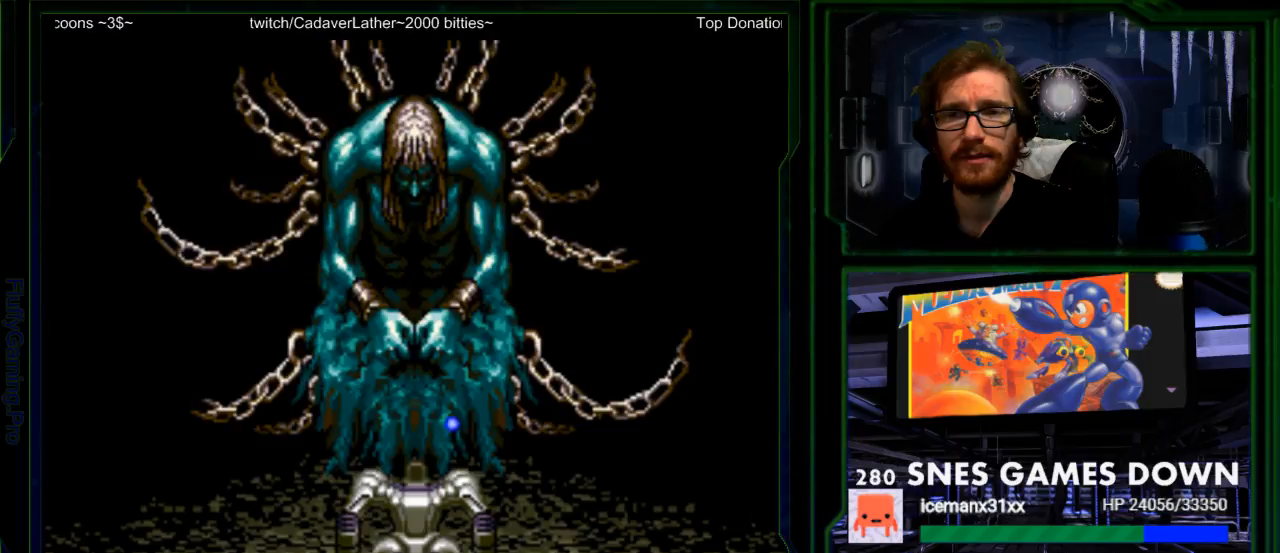
{"buttons": [], "events": [[233, "A", "down"], [367, "A", "up"]]}